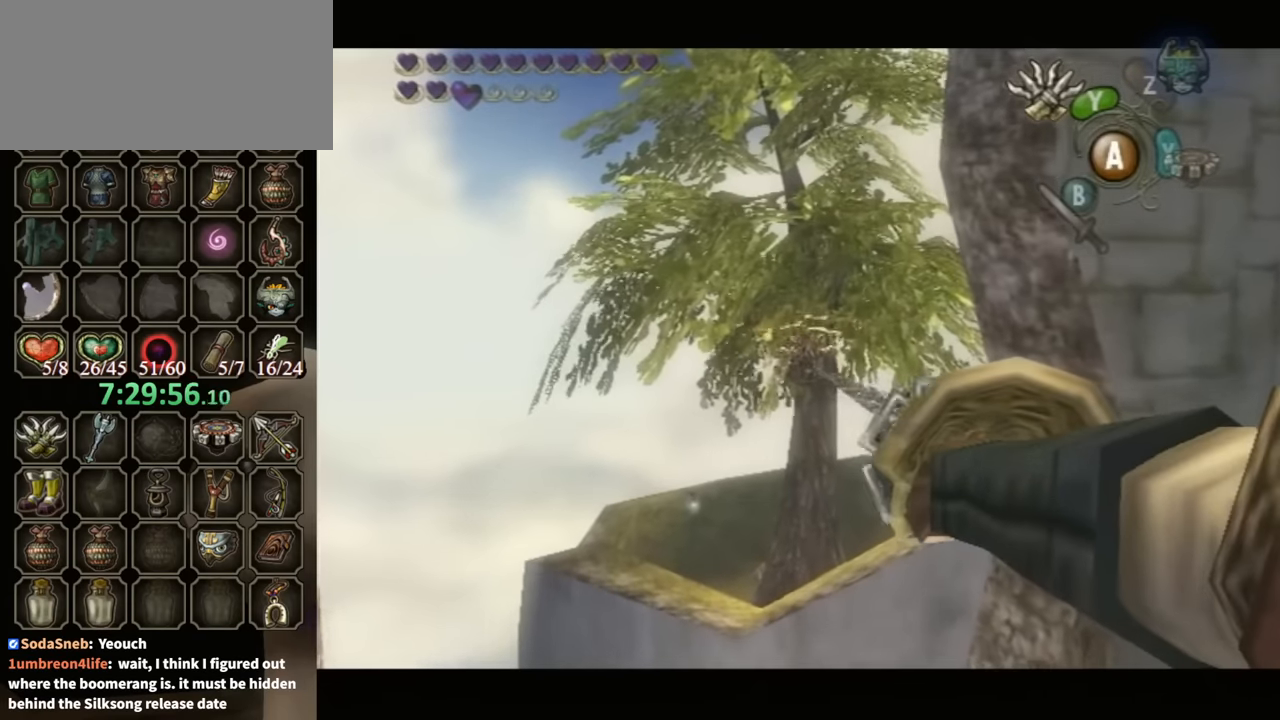
Gameplay with a controller (Nintendo layout); each line is a JSON object with the inputs held at the frame after it. "events" lists button and stick changes between this image and that frame as [ms after this image, input, new state], when the widget could be followed in between. Not read: L3 R3.
{"buttons": ["Y"], "left_stick": "center", "right_stick": "center", "events": [[433, "Y", "down"]]}
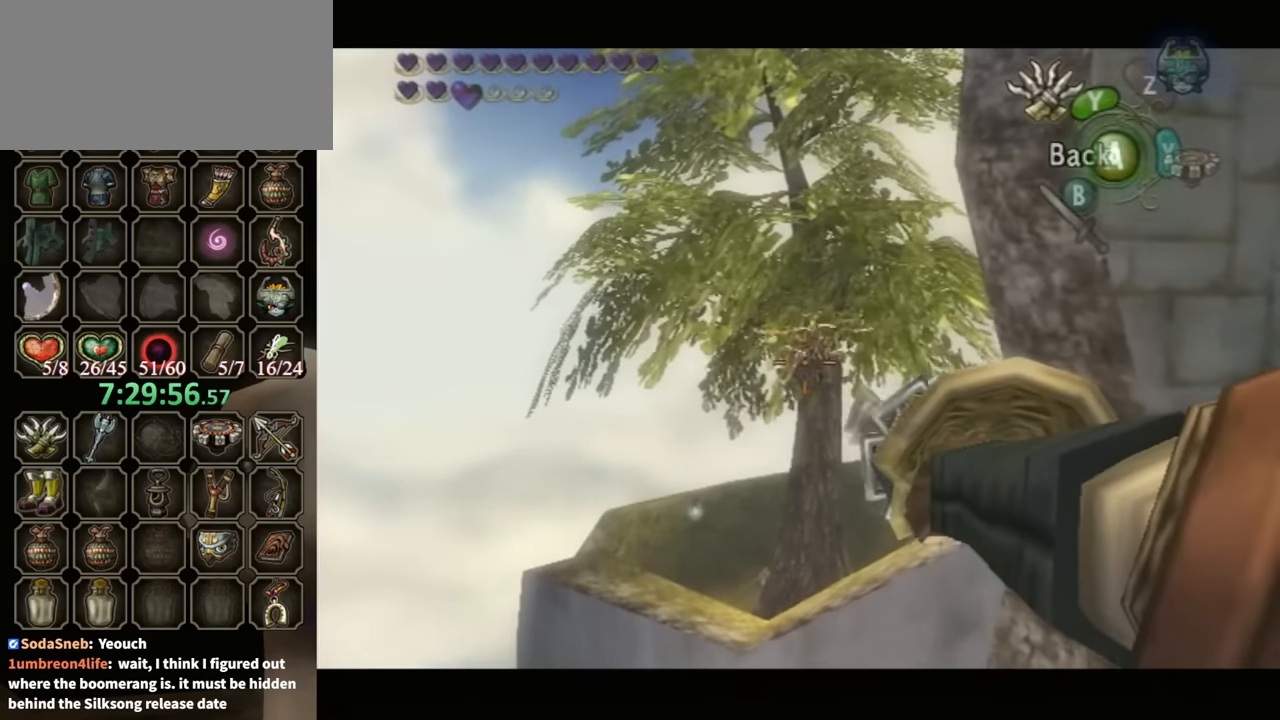
{"buttons": ["Y"], "left_stick": "center", "right_stick": "center", "events": []}
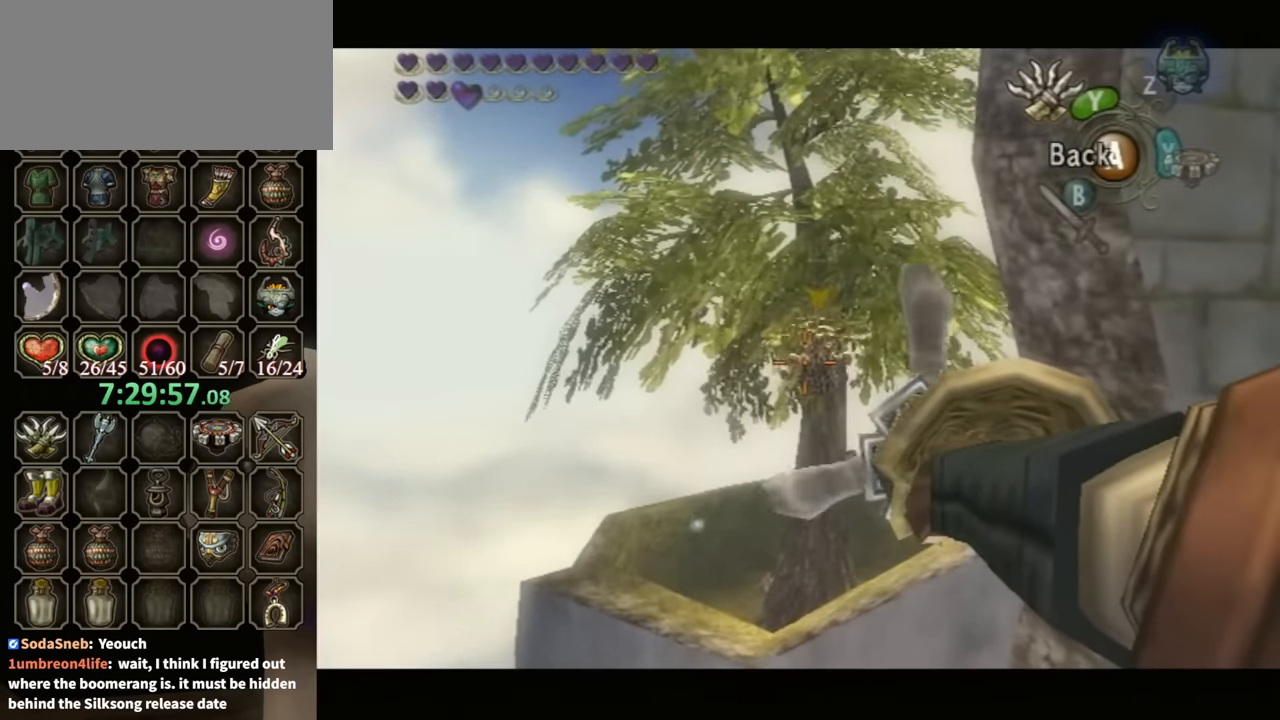
{"buttons": ["L1"], "left_stick": "center", "right_stick": "center", "events": [[333, "L1", "down"], [433, "Y", "up"]]}
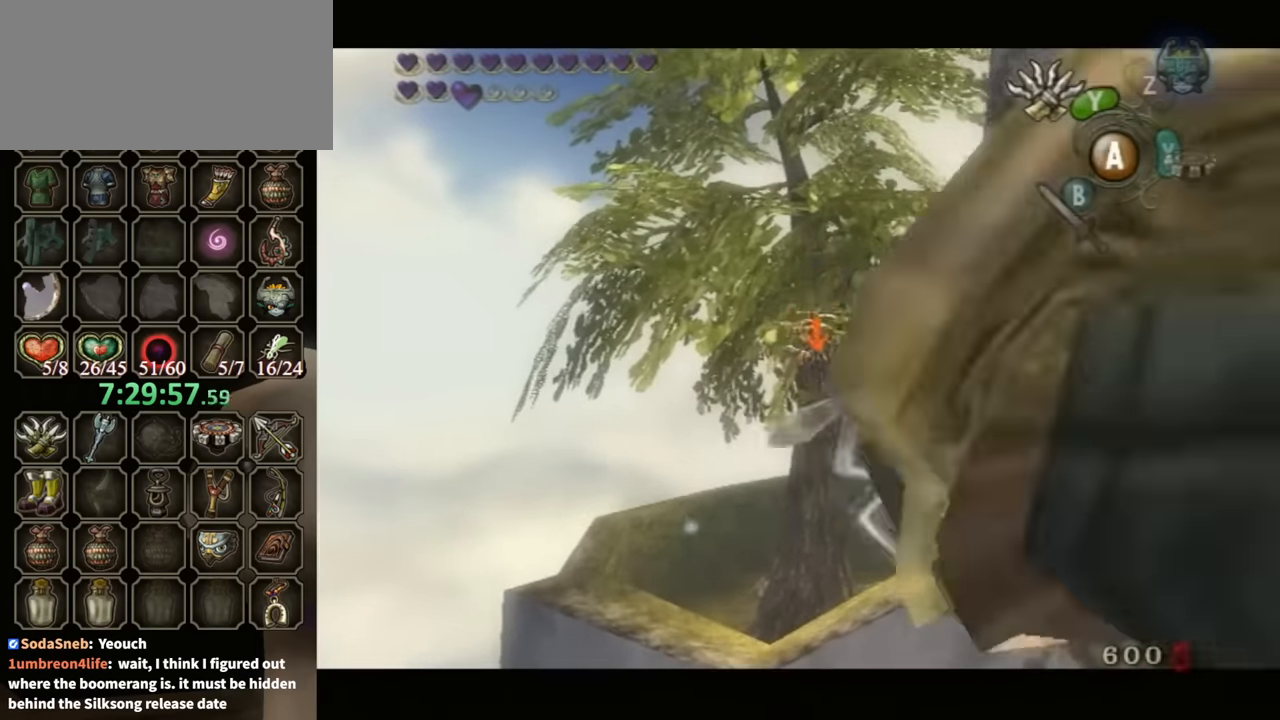
{"buttons": [], "left_stick": "center", "right_stick": "center", "events": [[400, "L1", "up"]]}
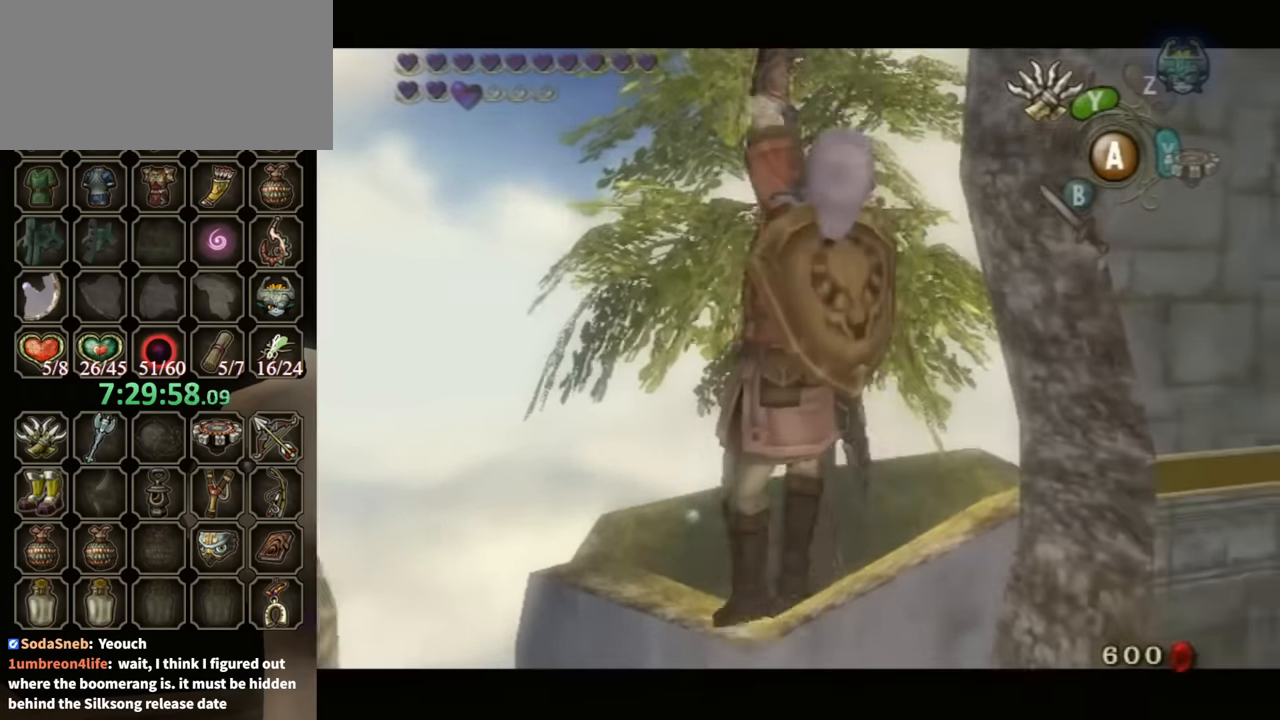
{"buttons": [], "left_stick": "center", "right_stick": "center", "events": []}
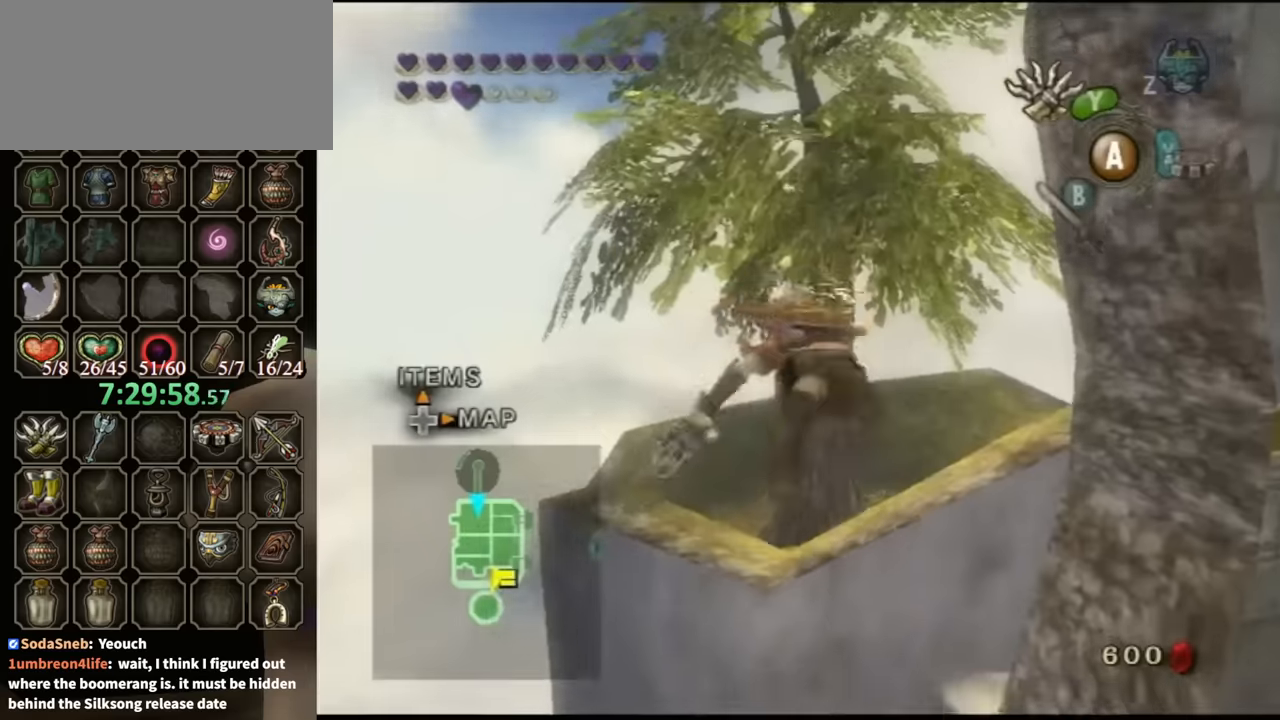
{"buttons": [], "left_stick": "center", "right_stick": "center", "events": []}
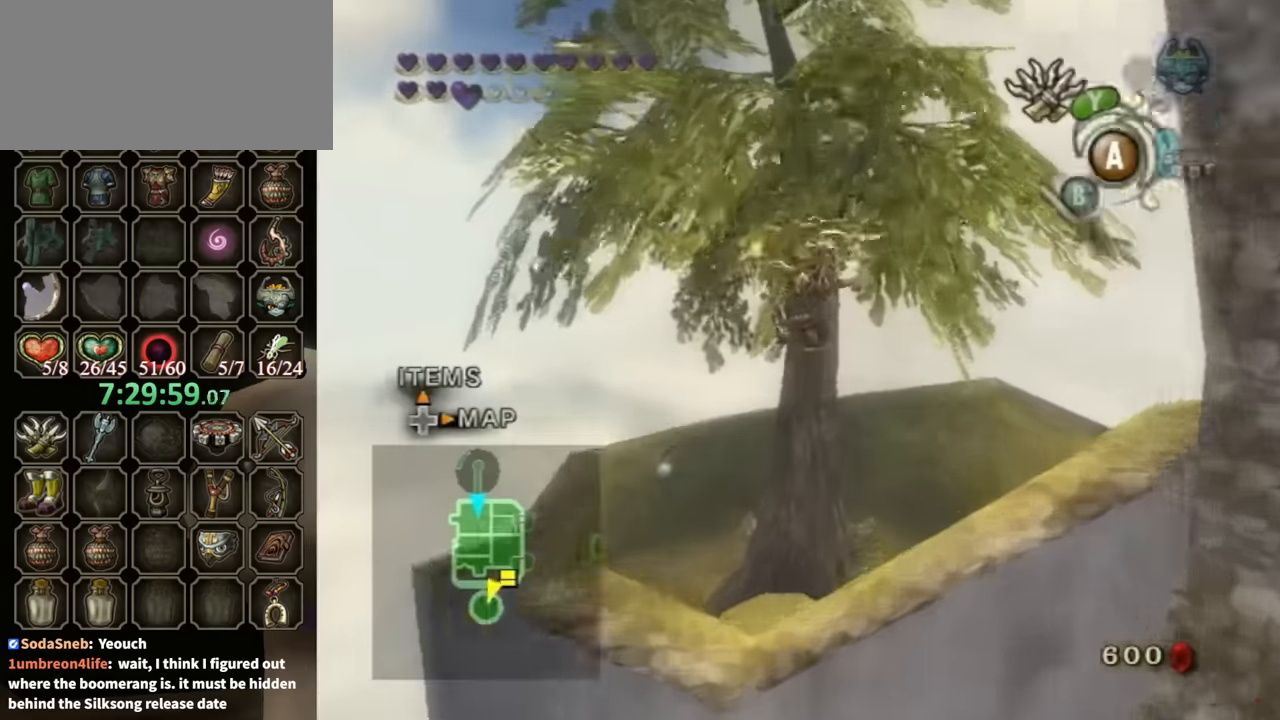
{"buttons": ["A"], "left_stick": "center", "right_stick": "center", "events": [[233, "A", "down"], [433, "A", "up"], [500, "A", "down"]]}
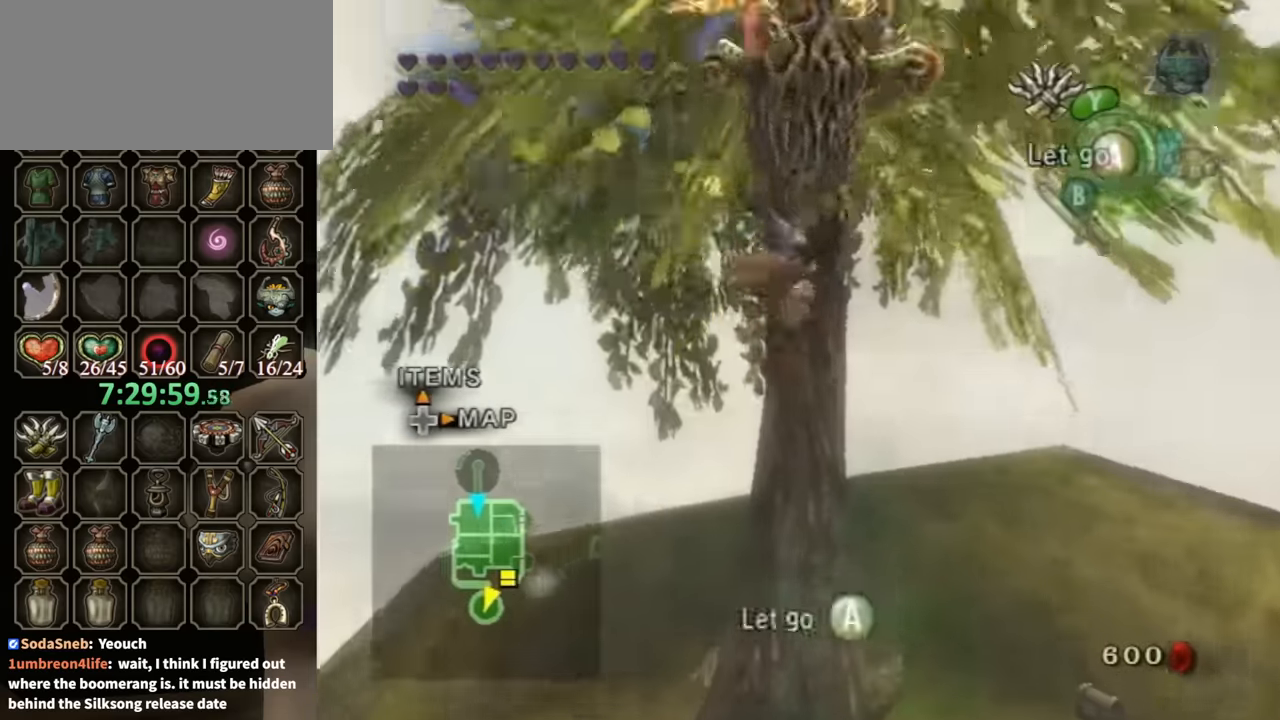
{"buttons": [], "left_stick": "up-right", "right_stick": "center", "events": [[100, "A", "up"], [367, "left_stick", "up-right"]]}
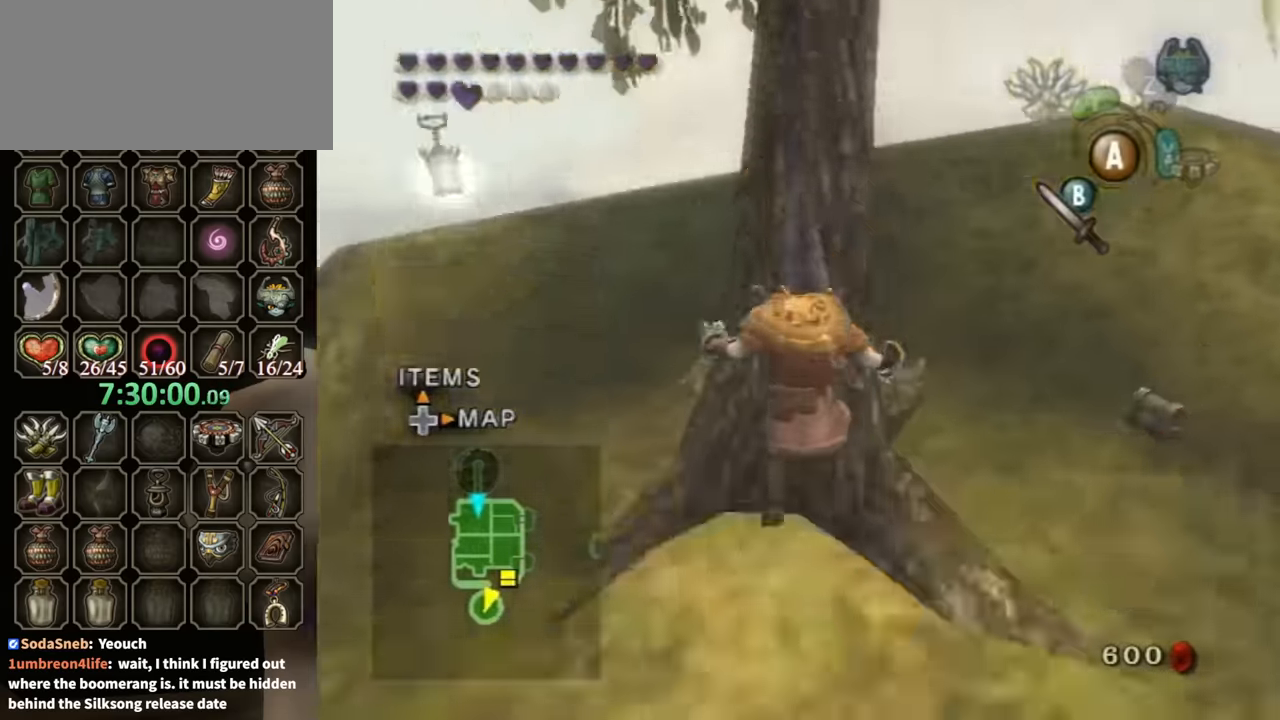
{"buttons": [], "left_stick": "up-right", "right_stick": "center", "events": [[33, "A", "down"], [100, "A", "up"], [133, "A", "down"], [233, "A", "up"], [433, "A", "down"], [500, "A", "up"]]}
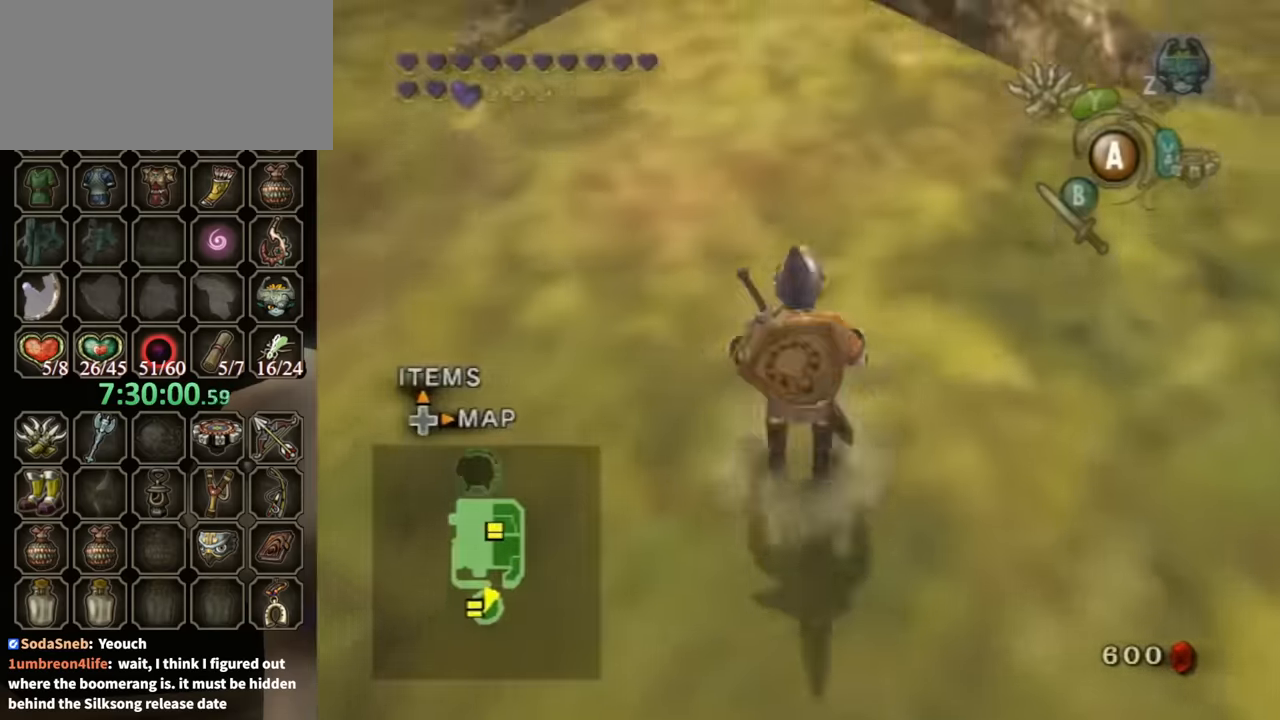
{"buttons": [], "left_stick": "up", "right_stick": "center", "events": [[67, "A", "down"], [100, "A", "up"], [400, "left_stick", "up"]]}
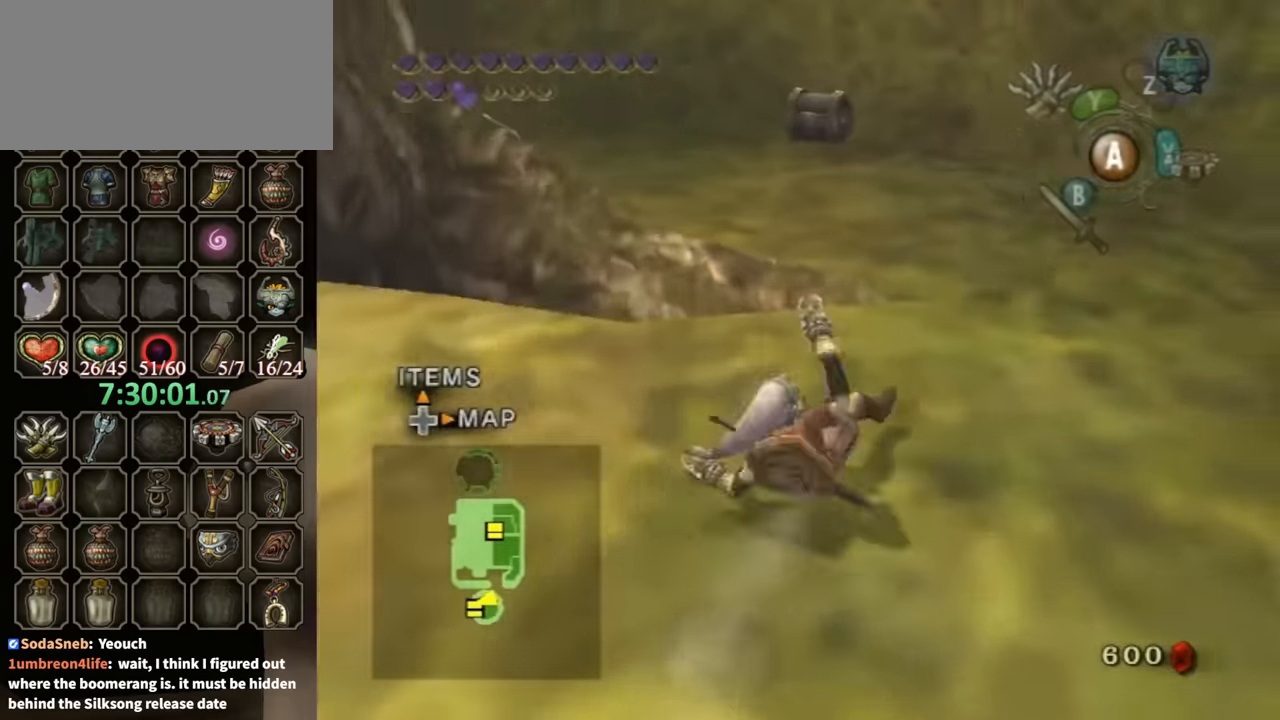
{"buttons": [], "left_stick": "up", "right_stick": "center", "events": [[300, "A", "down"], [367, "A", "up"], [400, "A", "down"], [467, "A", "up"]]}
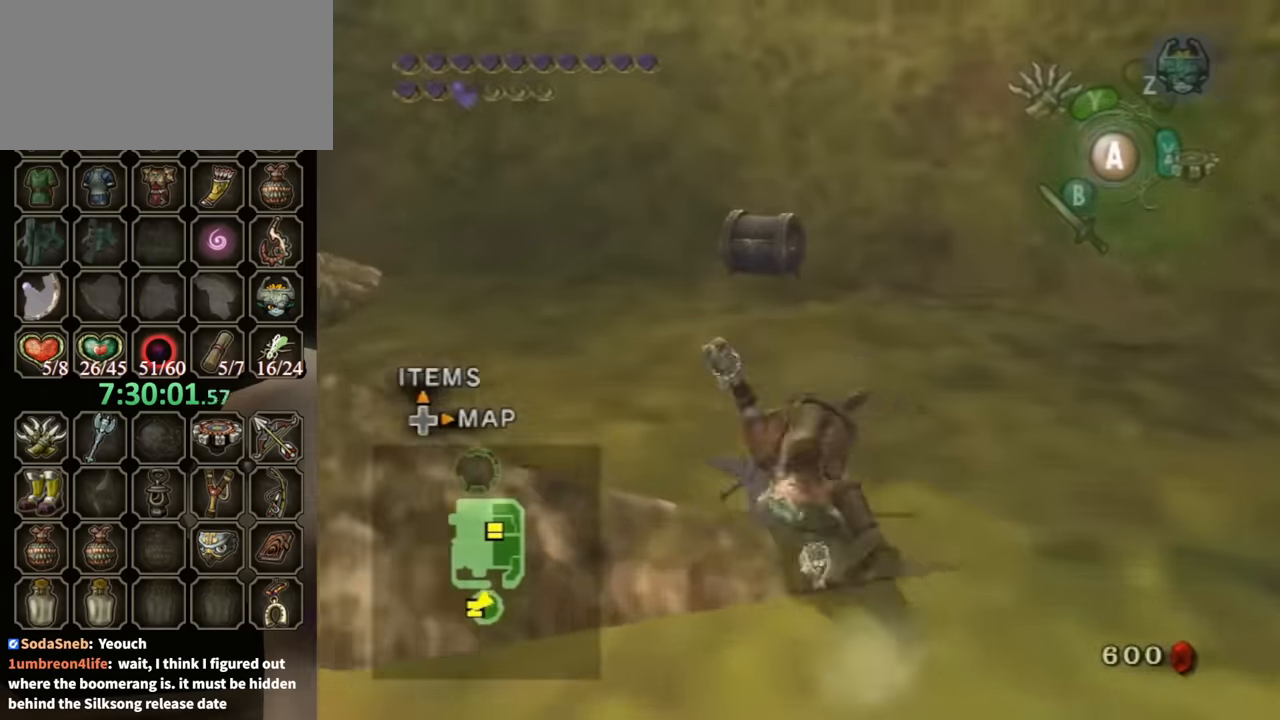
{"buttons": [], "left_stick": "up", "right_stick": "center", "events": []}
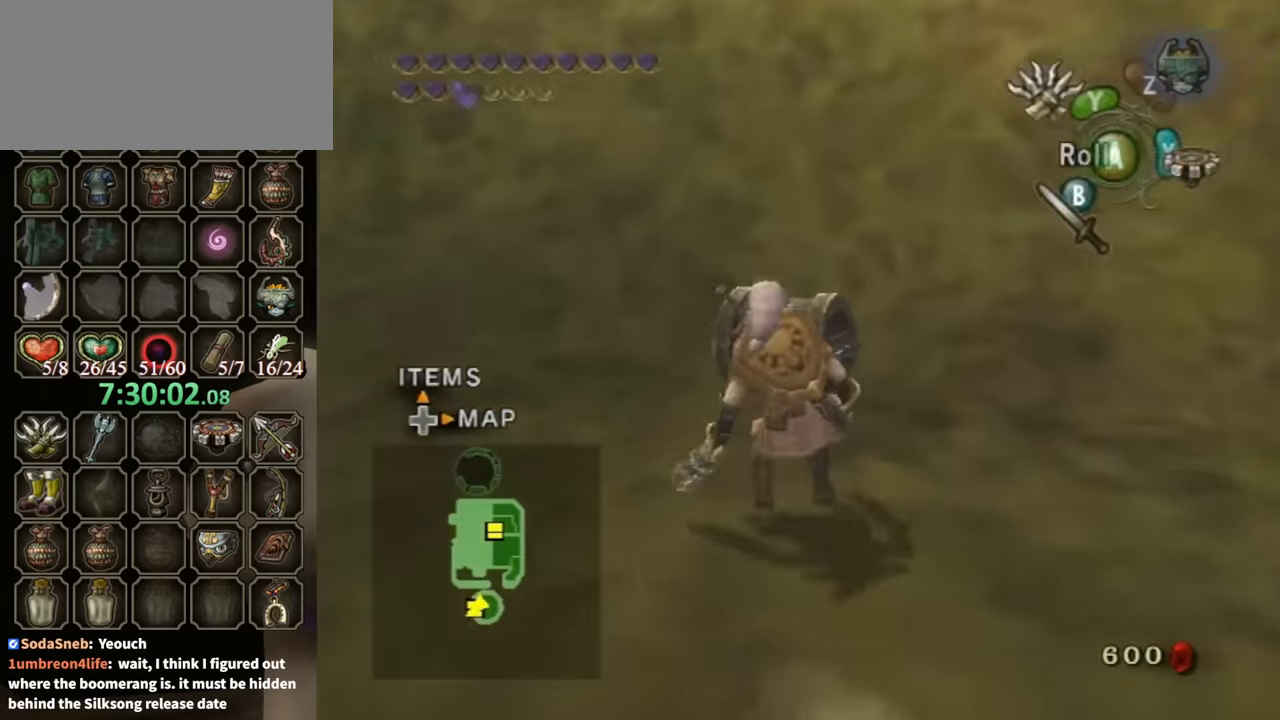
{"buttons": [], "left_stick": "center", "right_stick": "center", "events": [[233, "left_stick", "center"]]}
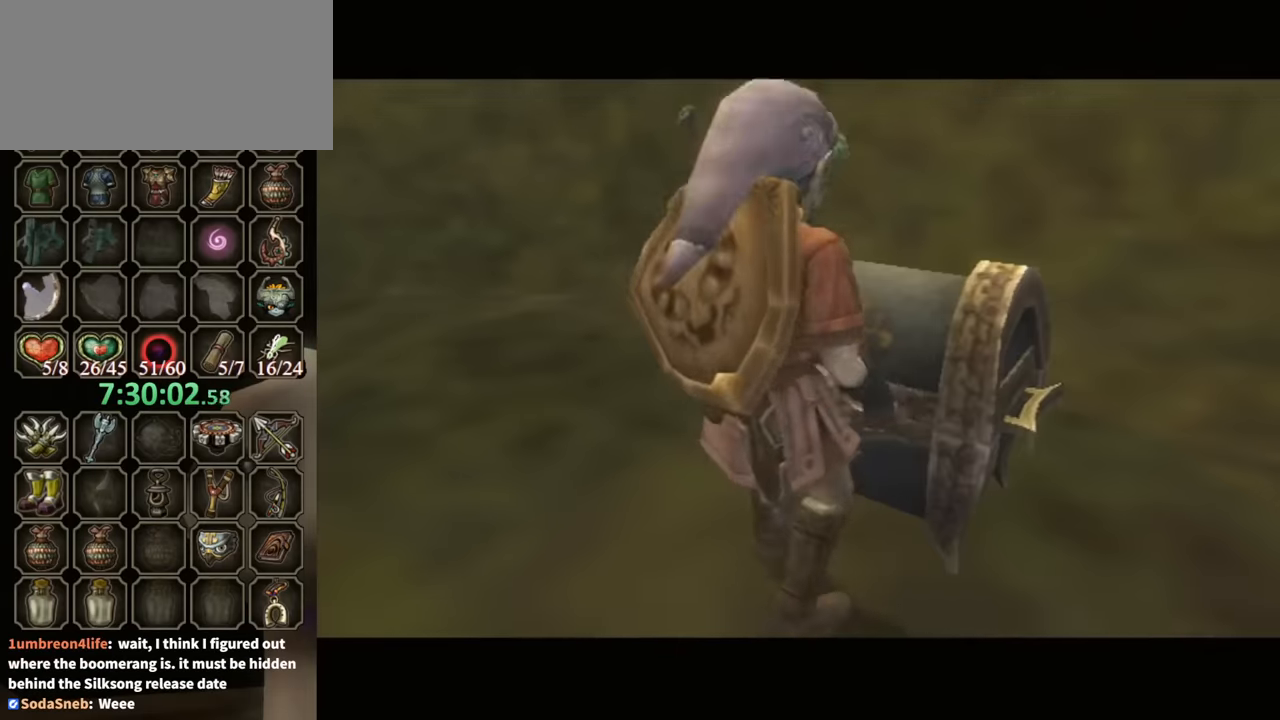
{"buttons": [], "left_stick": "center", "right_stick": "center", "events": []}
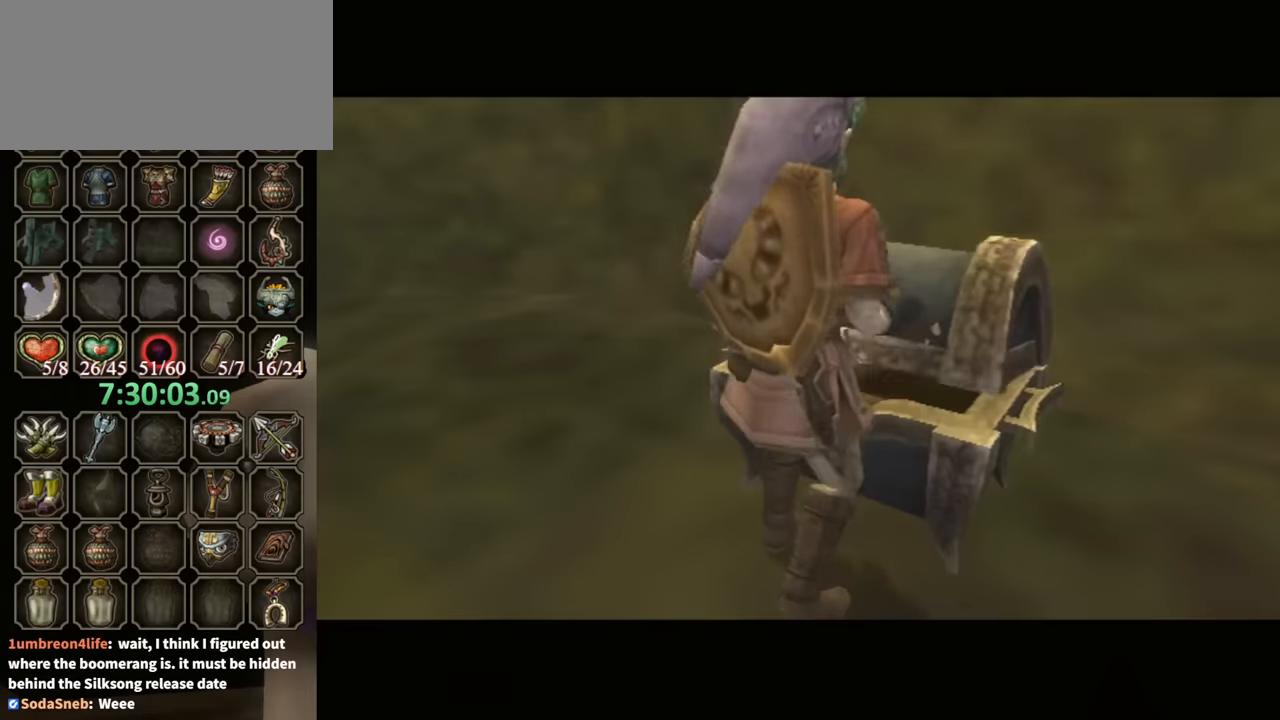
{"buttons": ["B"], "left_stick": "center", "right_stick": "center", "events": [[467, "B", "down"]]}
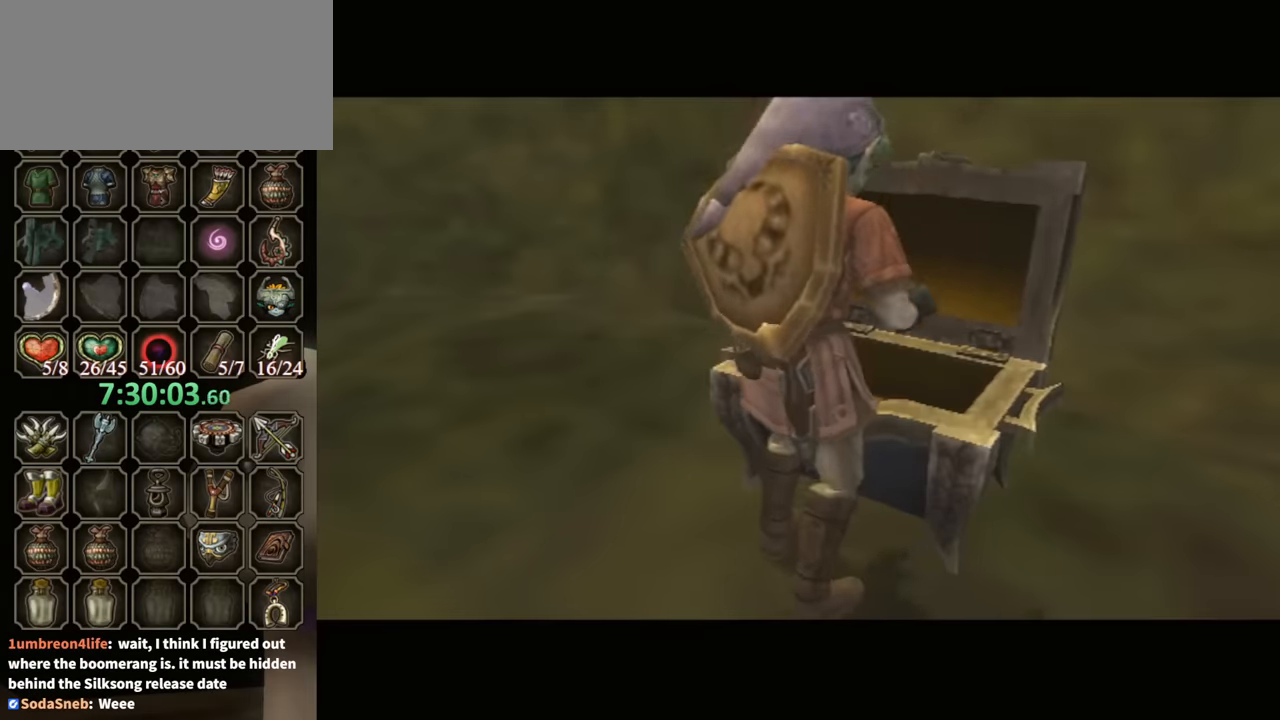
{"buttons": ["B"], "left_stick": "center", "right_stick": "center", "events": []}
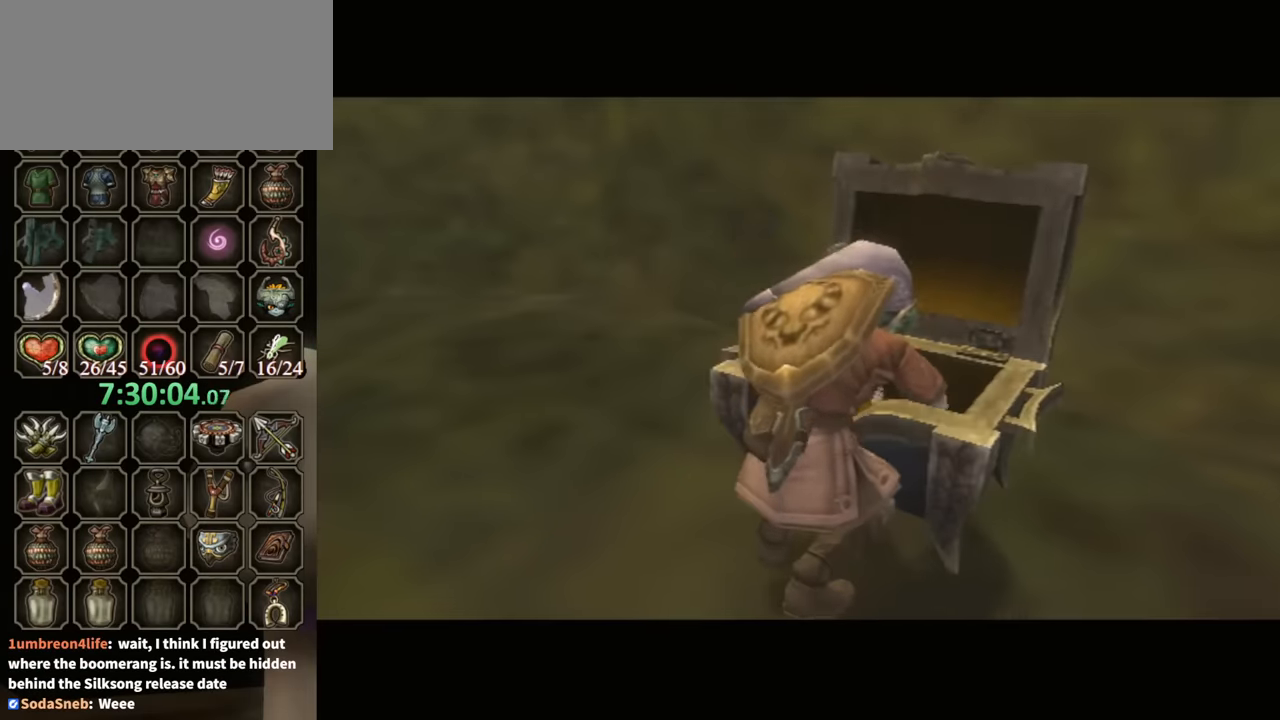
{"buttons": ["B"], "left_stick": "center", "right_stick": "center", "events": []}
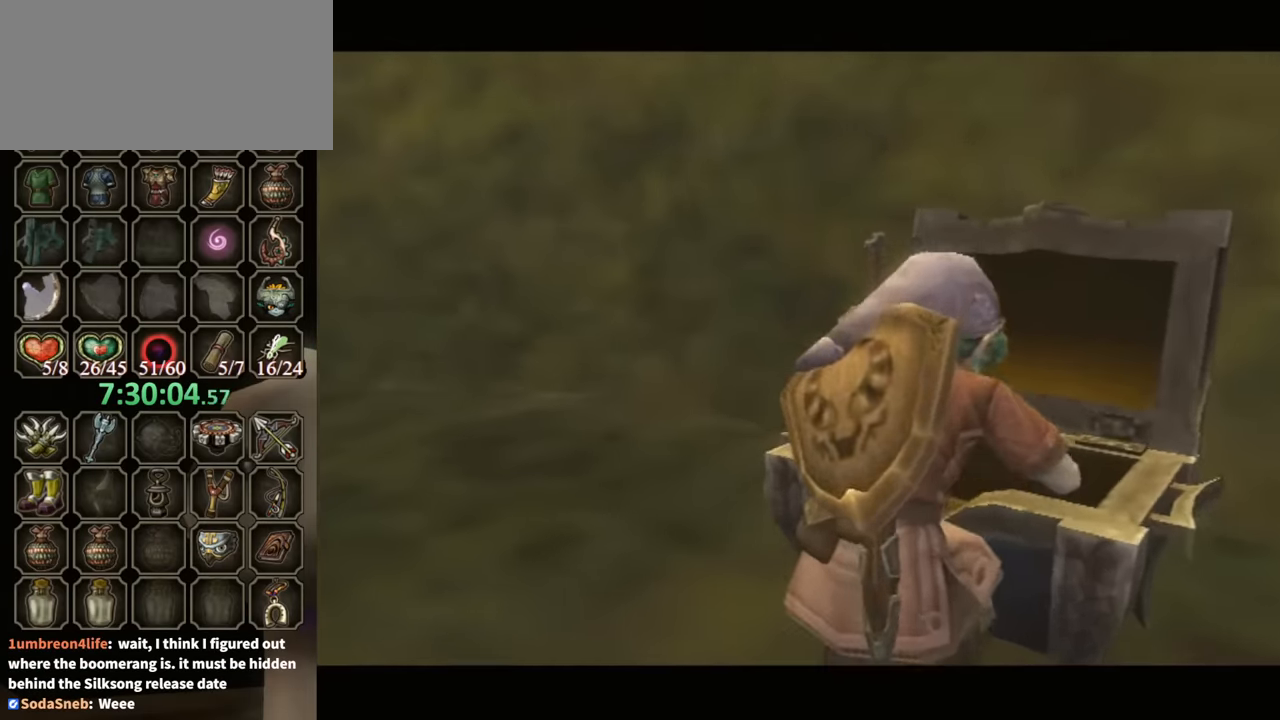
{"buttons": ["B"], "left_stick": "center", "right_stick": "center", "events": []}
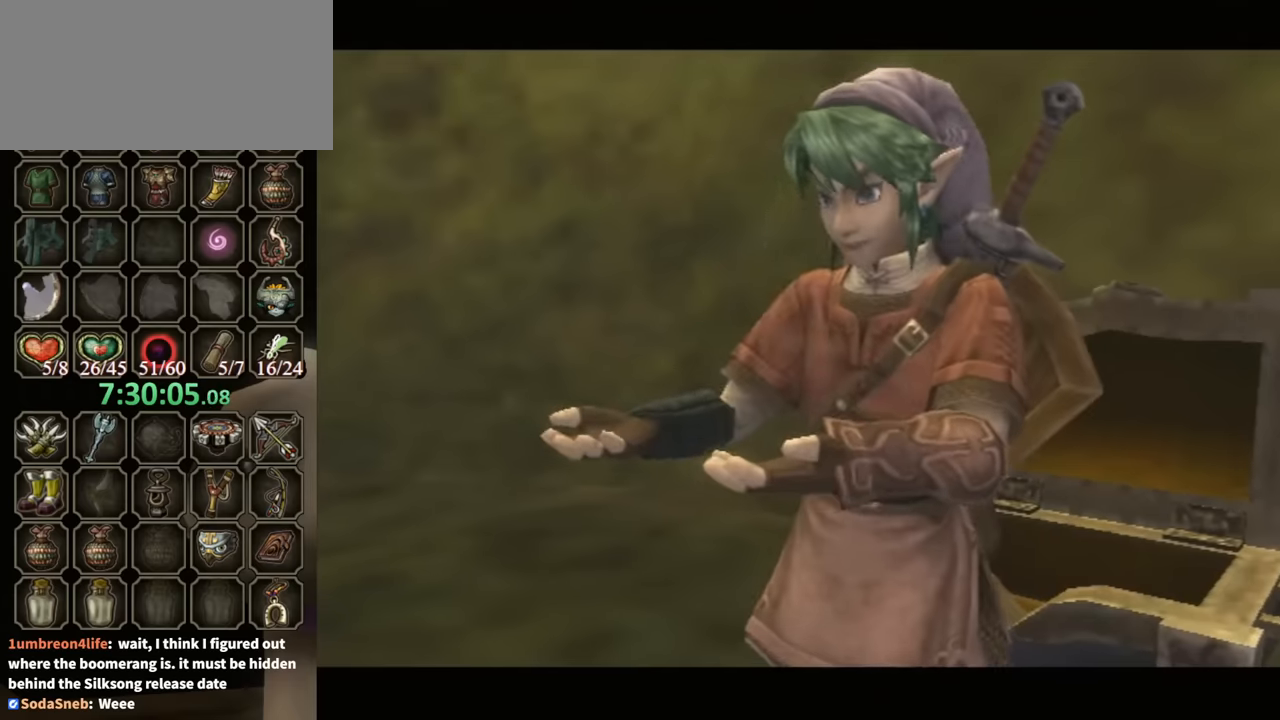
{"buttons": ["B"], "left_stick": "center", "right_stick": "center", "events": []}
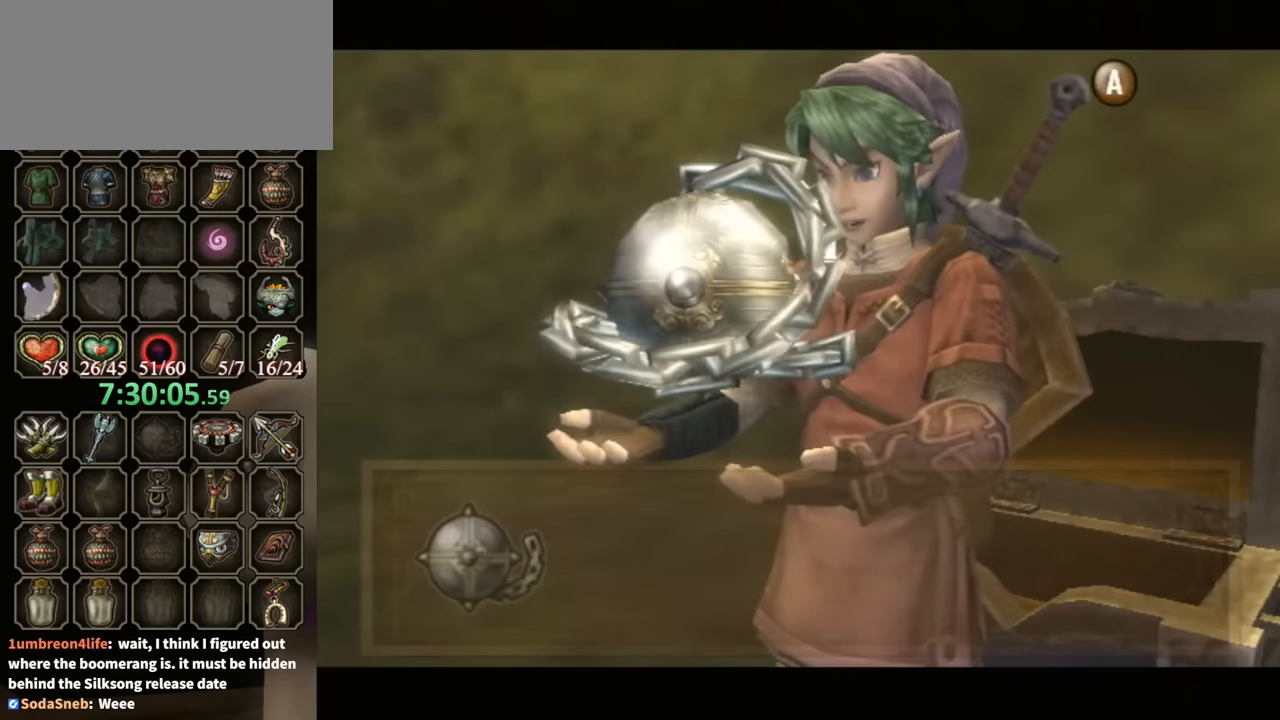
{"buttons": ["B"], "left_stick": "down", "right_stick": "center", "events": [[200, "left_stick", "down"]]}
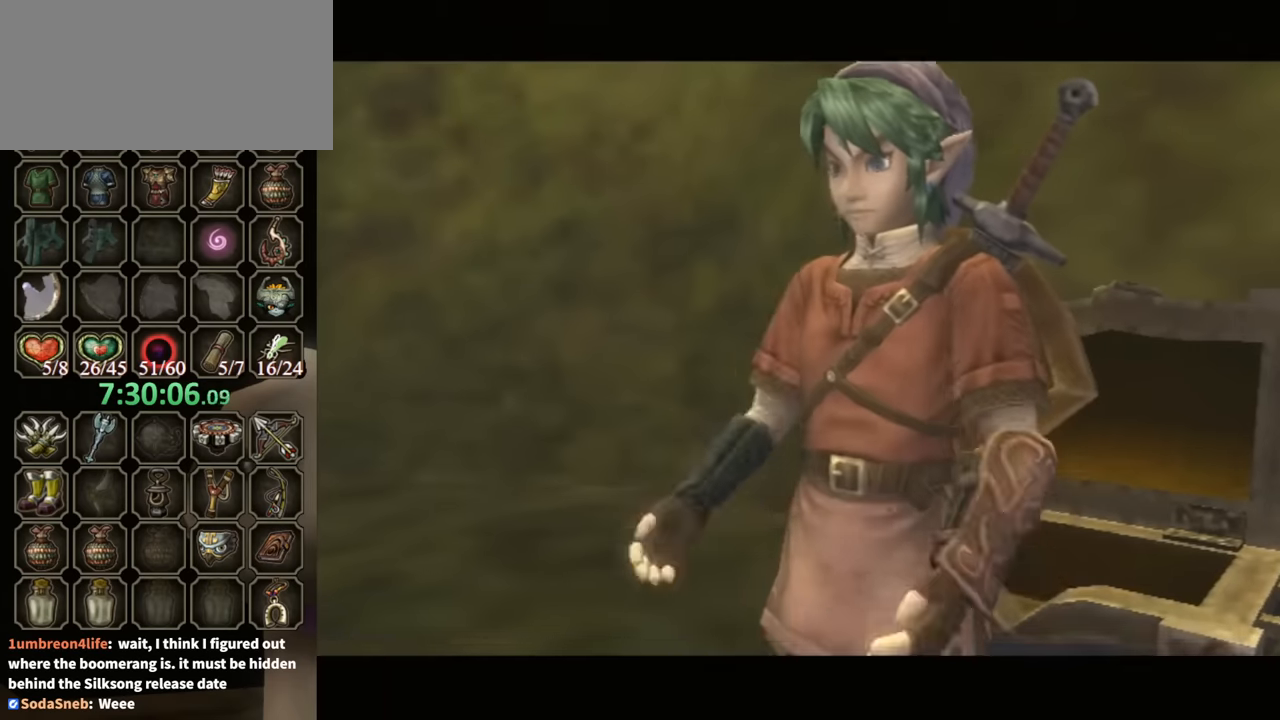
{"buttons": ["Y", "R1"], "left_stick": "down", "right_stick": "center", "events": [[234, "B", "up"], [367, "R1", "down"], [400, "Y", "down"]]}
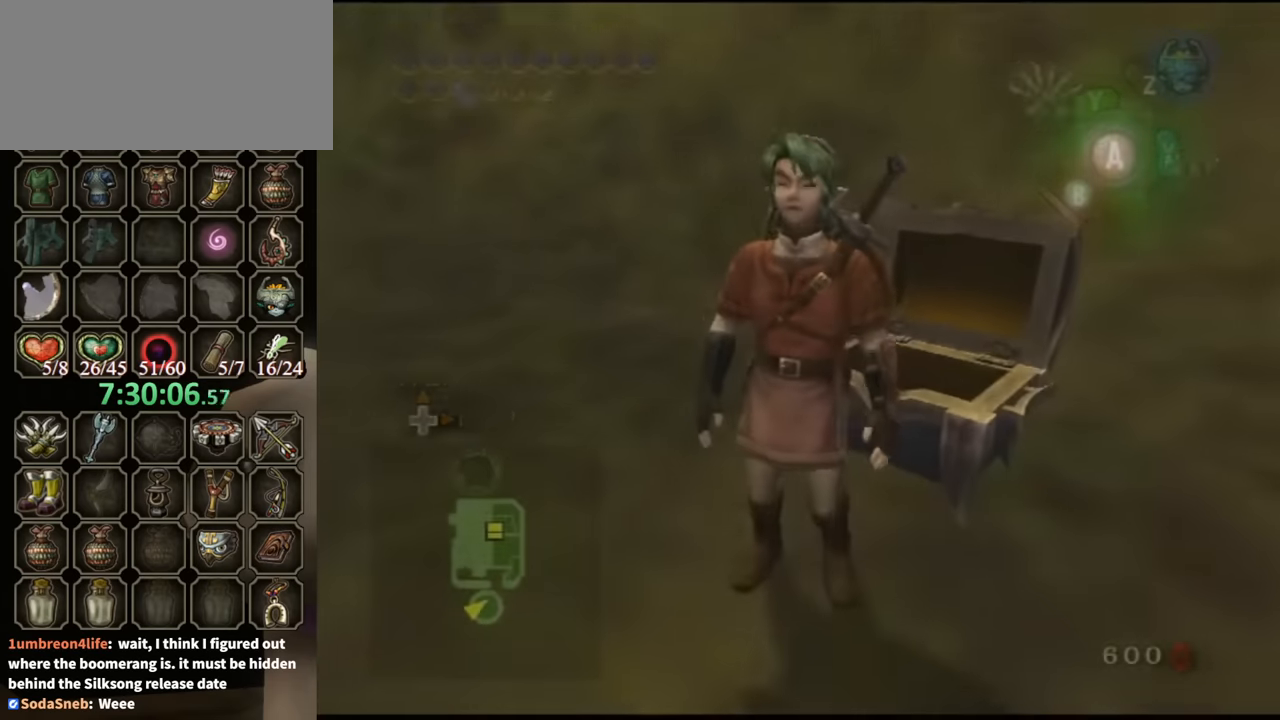
{"buttons": [], "left_stick": "center", "right_stick": "center", "events": [[434, "R1", "up"], [434, "Y", "up"], [500, "left_stick", "center"]]}
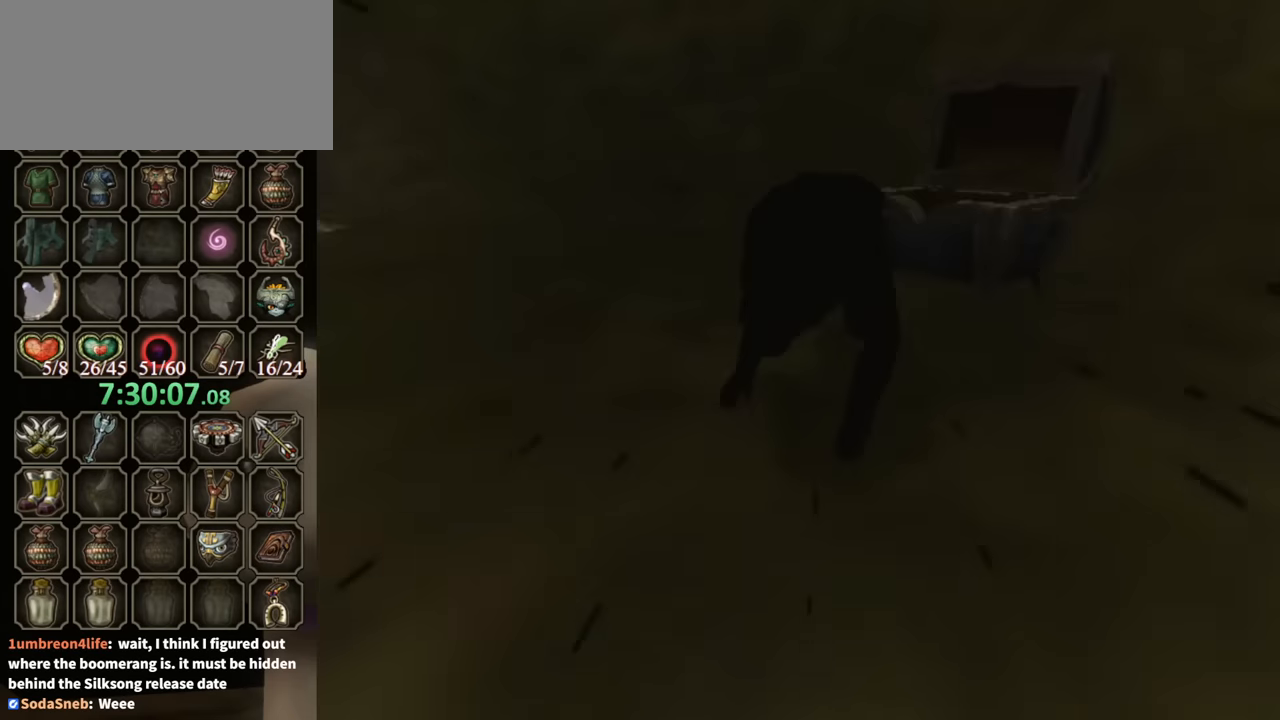
{"buttons": [], "left_stick": "down", "right_stick": "center", "events": [[300, "left_stick", "down"]]}
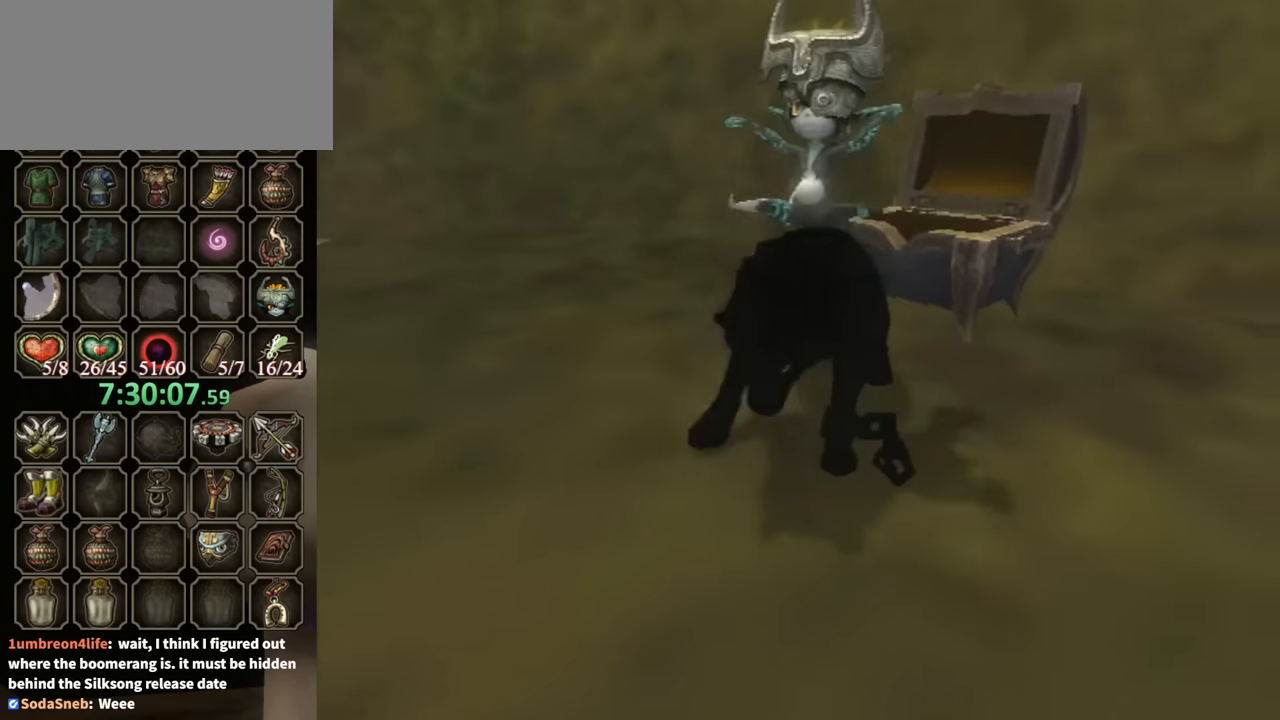
{"buttons": ["A"], "left_stick": "down", "right_stick": "center", "events": [[200, "A", "down"], [267, "A", "up"], [367, "A", "down"], [434, "A", "up"], [500, "A", "down"]]}
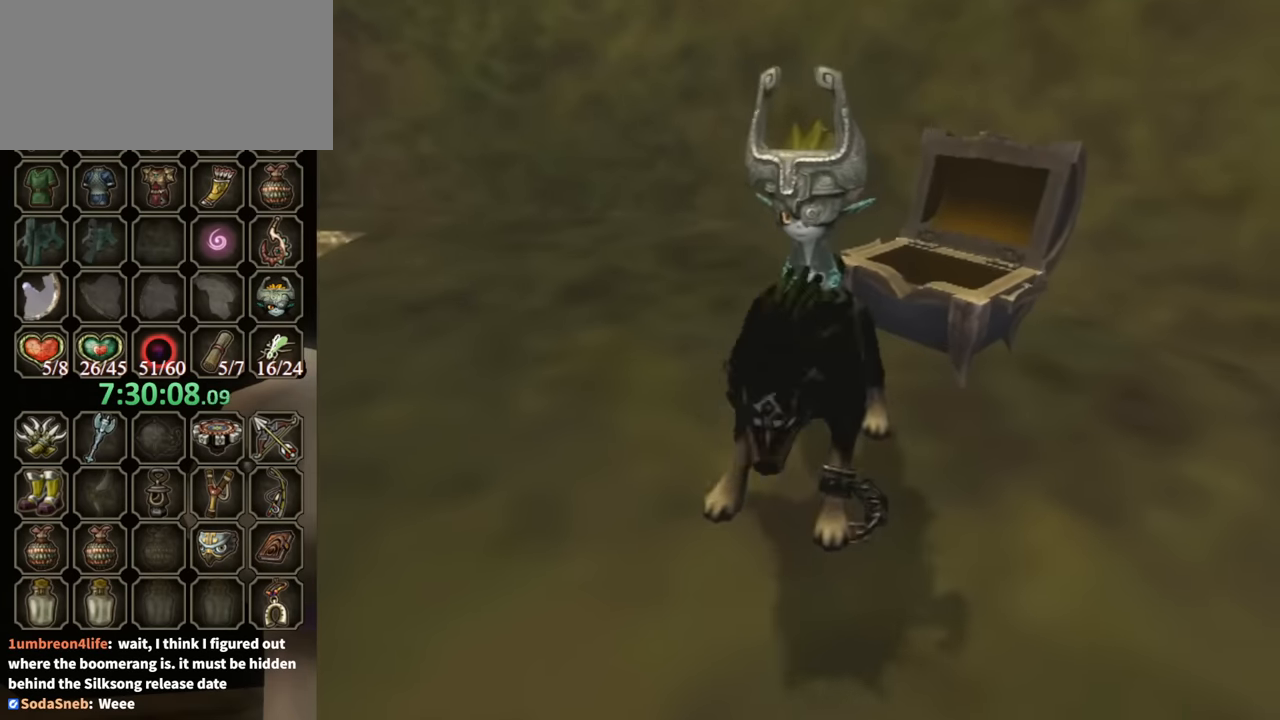
{"buttons": [], "left_stick": "down", "right_stick": "center", "events": [[67, "A", "up"], [134, "A", "down"], [167, "A", "up"], [367, "A", "down"], [434, "A", "up"]]}
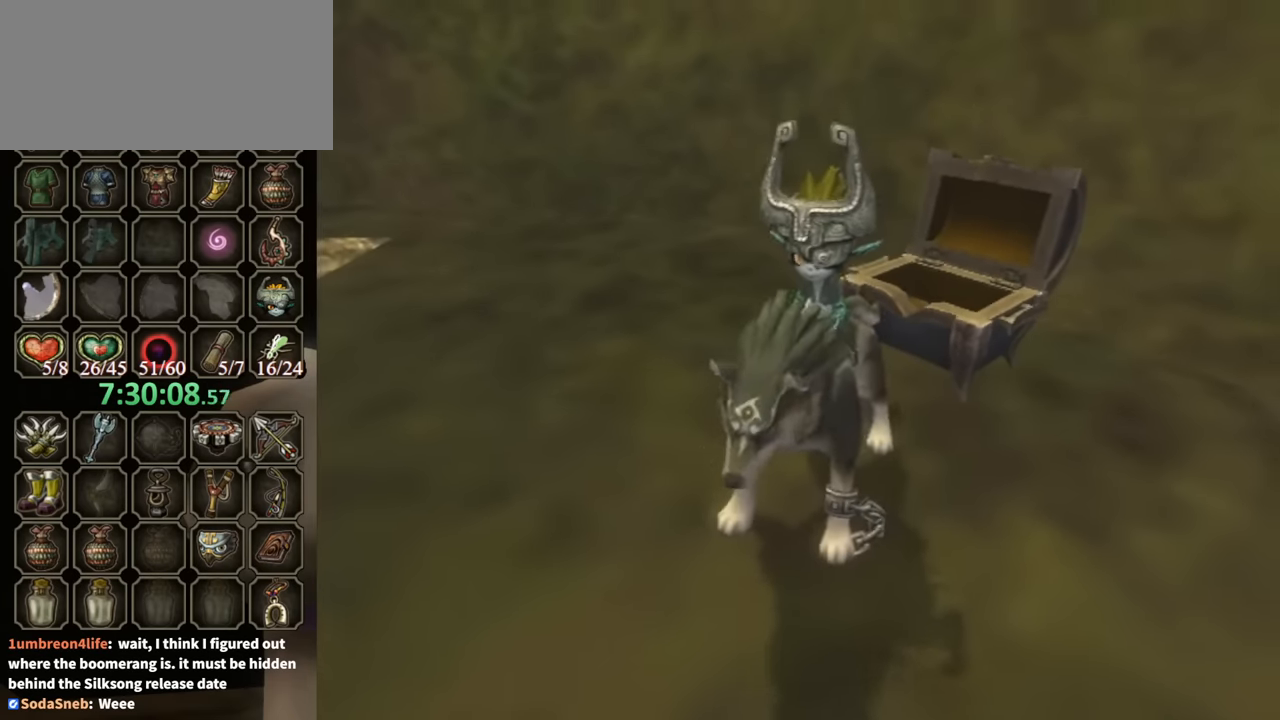
{"buttons": [], "left_stick": "down-left", "right_stick": "center", "events": [[34, "A", "down"], [67, "A", "up"], [134, "A", "down"], [167, "A", "up"], [234, "A", "down"], [300, "A", "up"], [467, "left_stick", "down-left"]]}
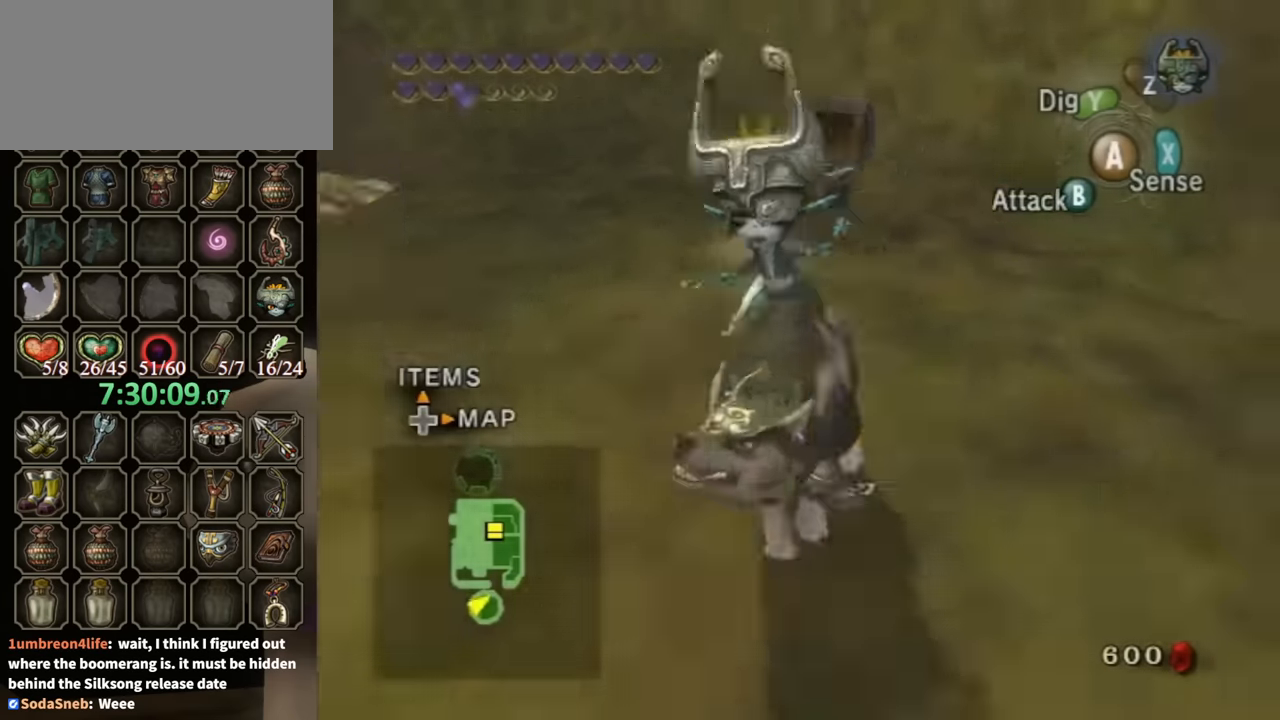
{"buttons": [], "left_stick": "up-left", "right_stick": "center", "events": [[134, "right_stick", "down-right"], [200, "right_stick", "right"], [334, "left_stick", "up-left"], [434, "right_stick", "center"]]}
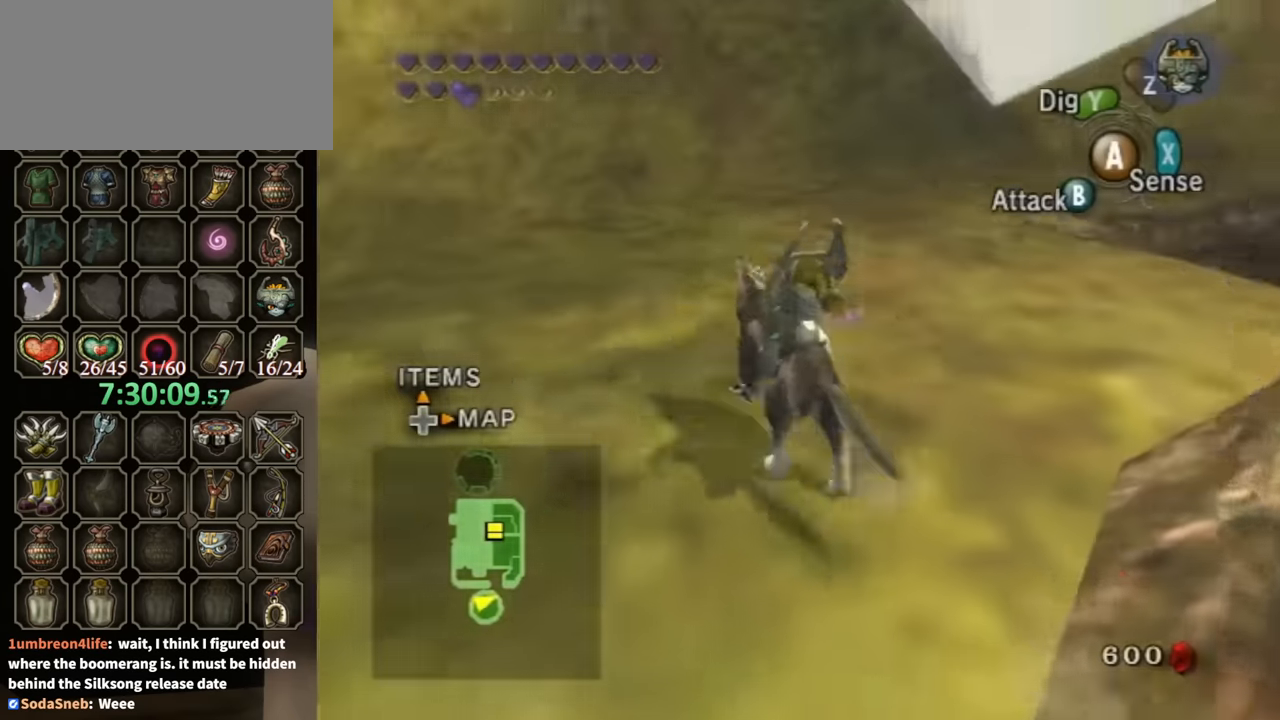
{"buttons": ["B"], "left_stick": "right", "right_stick": "center", "events": [[100, "B", "down"], [234, "left_stick", "center"], [434, "left_stick", "right"]]}